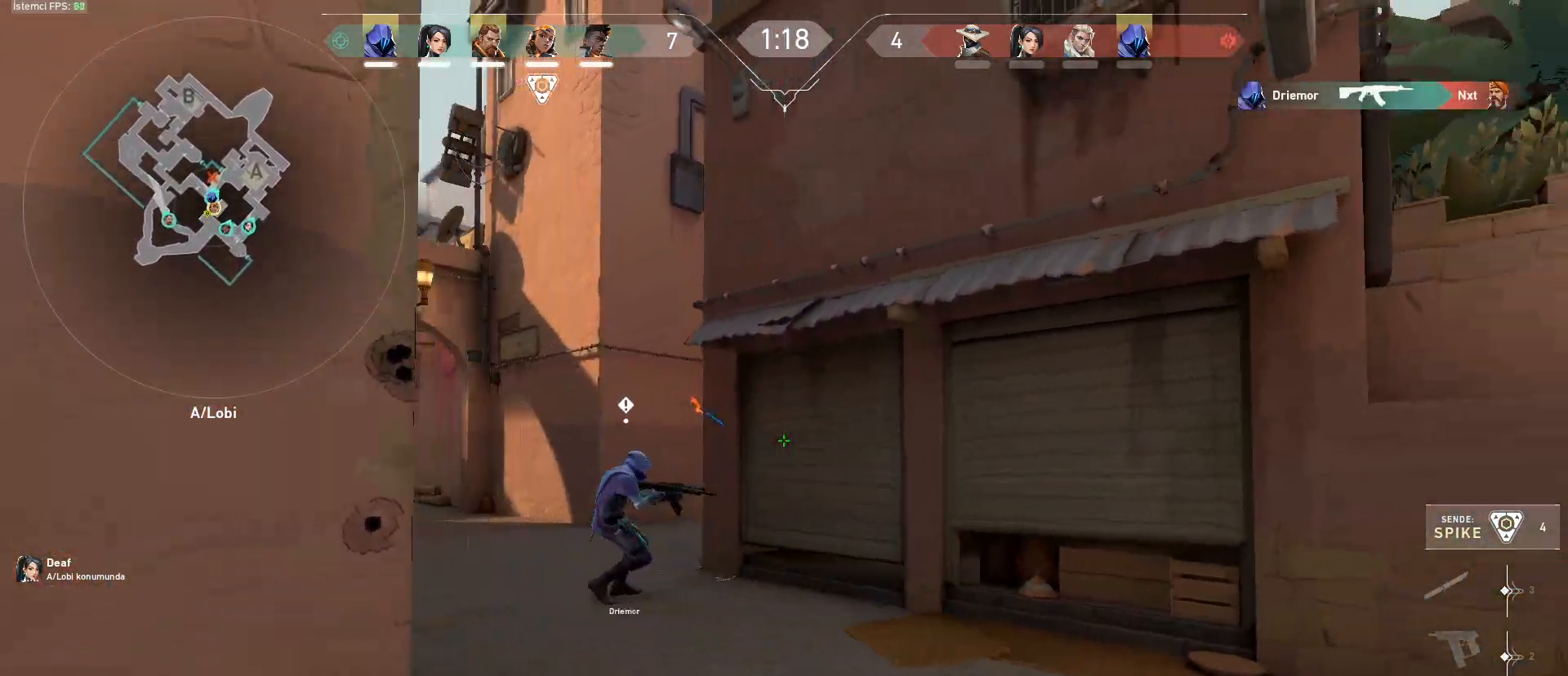
Gameplay with keyboard and mouse; each line is a JSON object with the keys and mouse buttons held at the frame after it. "events" lists presses ("down") and releases ("up") of "1", "2", "3", "4", "5", "a", "alt", "c", "caps_lock", "ctrl", "d", "e", "f", "g", "q", "r", "s", "shift", "space", "t", "tab", "v", "w", "x", "z", "mouse_left", "mouse_wheel" and "mouse_right" between this image and that frame as [ms after this image, input, new state], when the widget could be followed in between. "mouse_left", "mouse_wheel", "mouse_right" = the "left", "wheel", "right" buttons of the "mouse" list. No other keys are recorded. "wheel" means that the mouse wheel is clicked or scrolled. Not read: mouse_move.
{"keys": ["a"], "mouse": [], "events": [[184, "d", "up"], [334, "a", "down"]]}
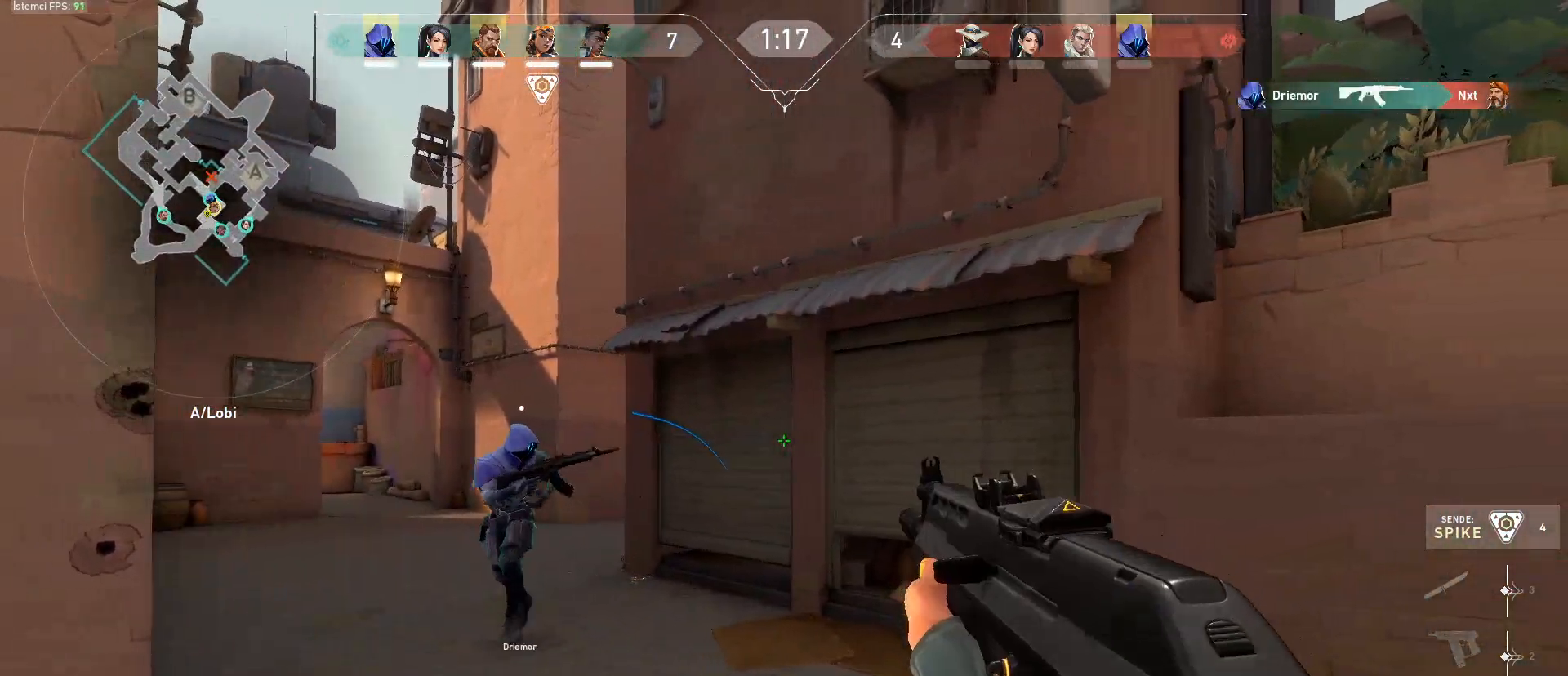
{"keys": ["3", "w"], "mouse": [], "events": [[400, "w", "down"], [484, "3", "down"], [484, "a", "up"]]}
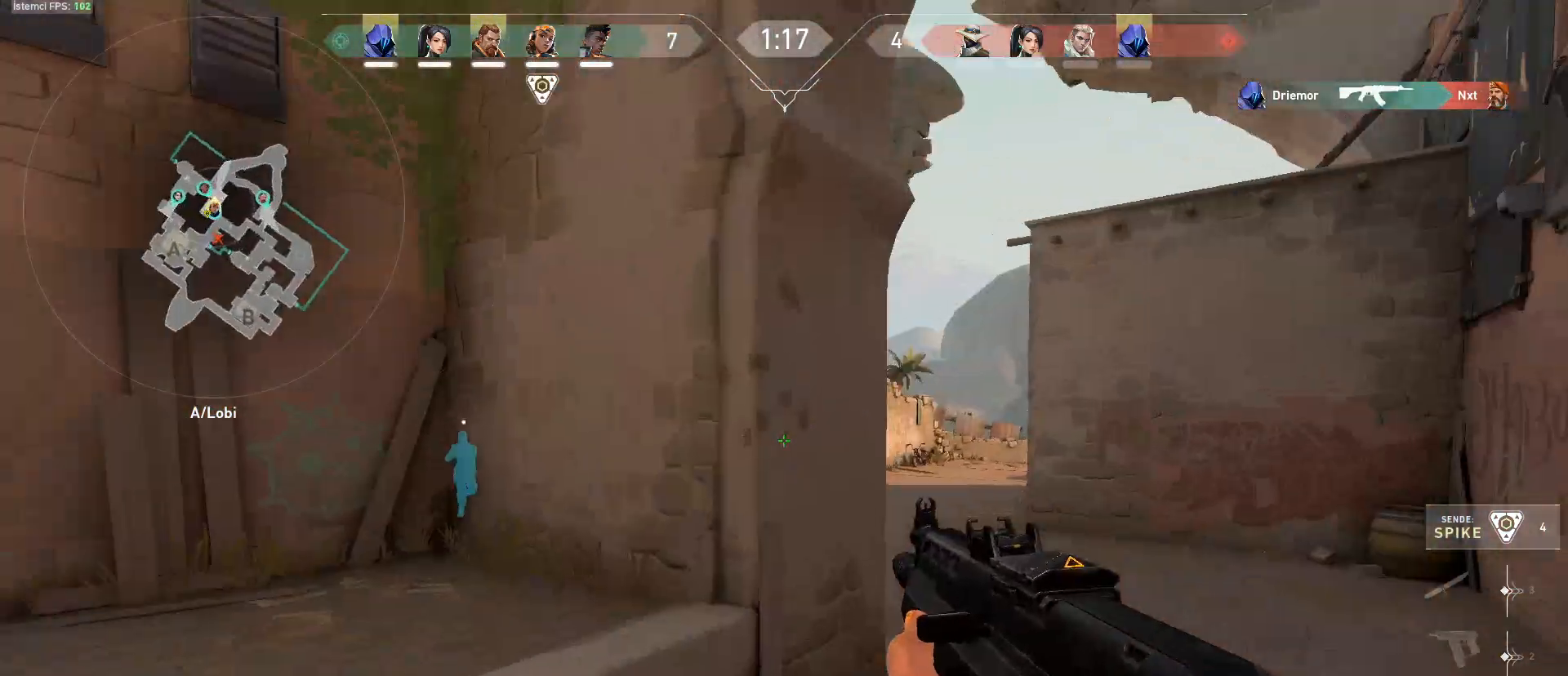
{"keys": ["w"], "mouse": [], "events": [[84, "3", "up"]]}
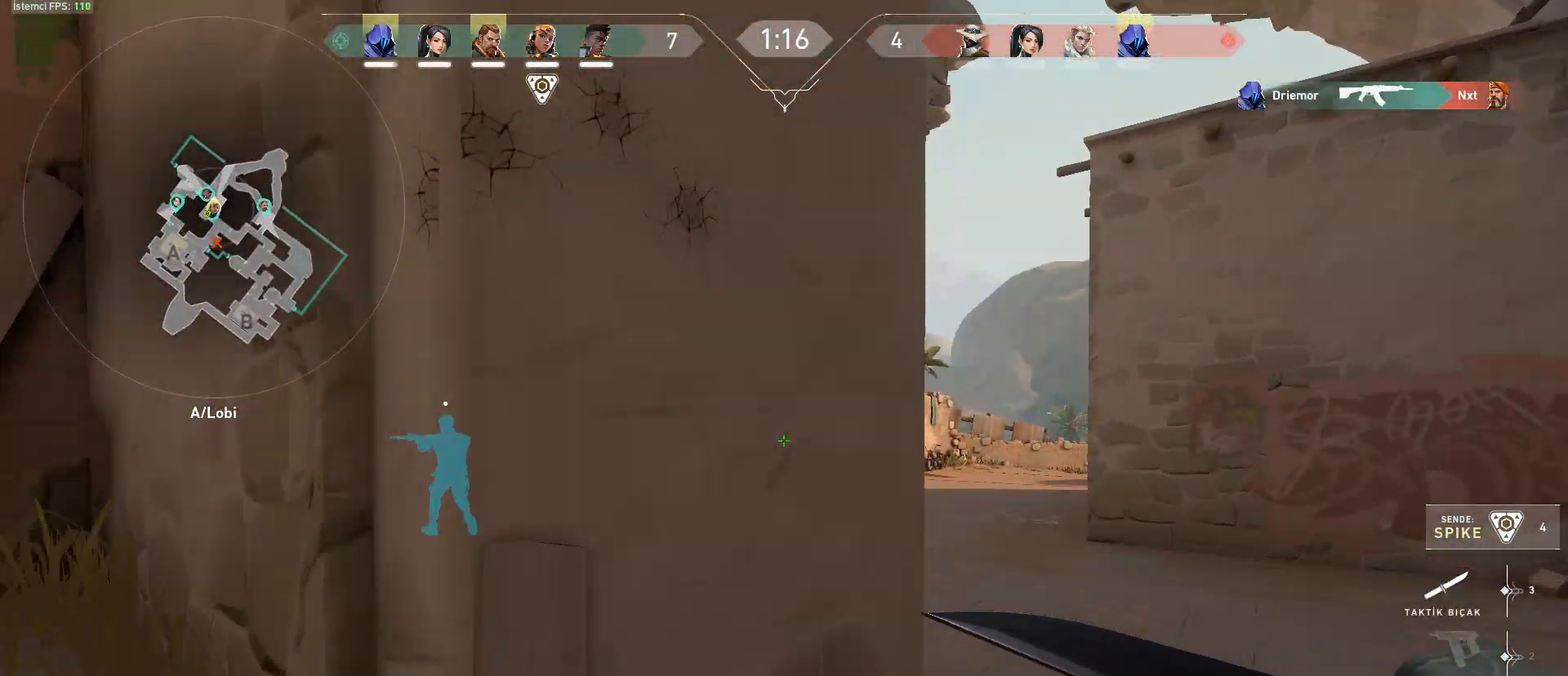
{"keys": ["a"], "mouse": [], "events": [[50, "d", "down"], [50, "space", "down"], [50, "w", "up"], [283, "a", "down"], [283, "space", "up"], [333, "d", "up"]]}
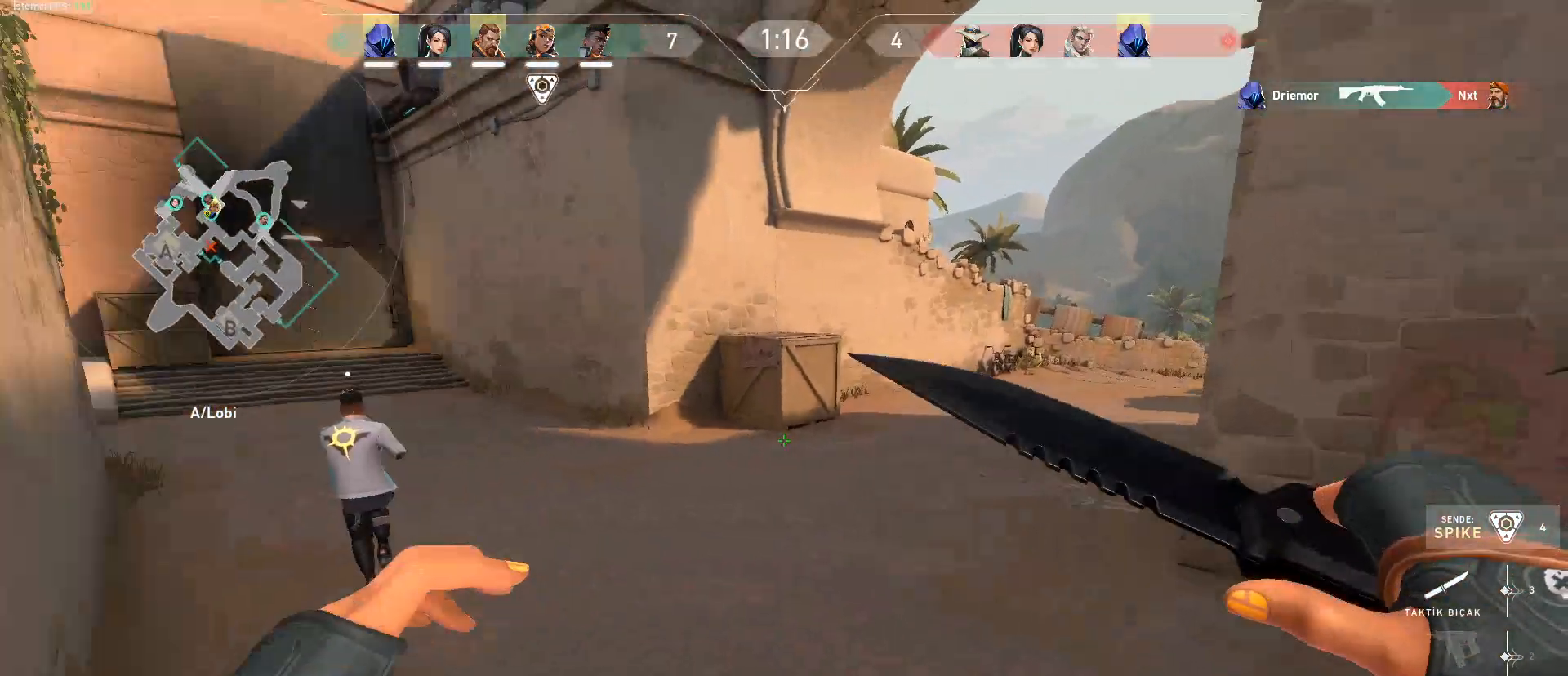
{"keys": ["ctrl", "w"], "mouse": [], "events": [[150, "w", "down"], [200, "a", "up"], [301, "space", "down"], [351, "ctrl", "down"], [484, "space", "up"]]}
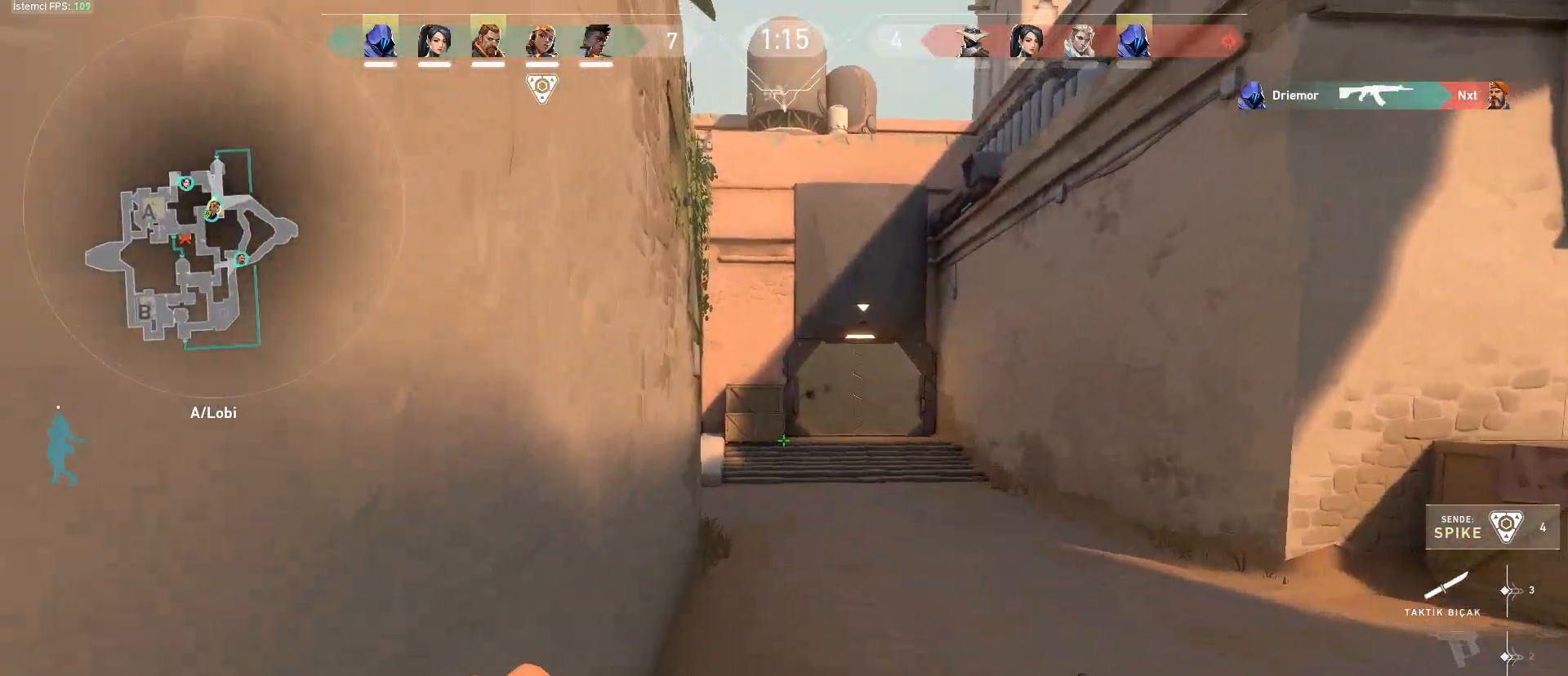
{"keys": ["w"], "mouse": [], "events": [[33, "ctrl", "up"], [267, "1", "down"], [317, "1", "up"]]}
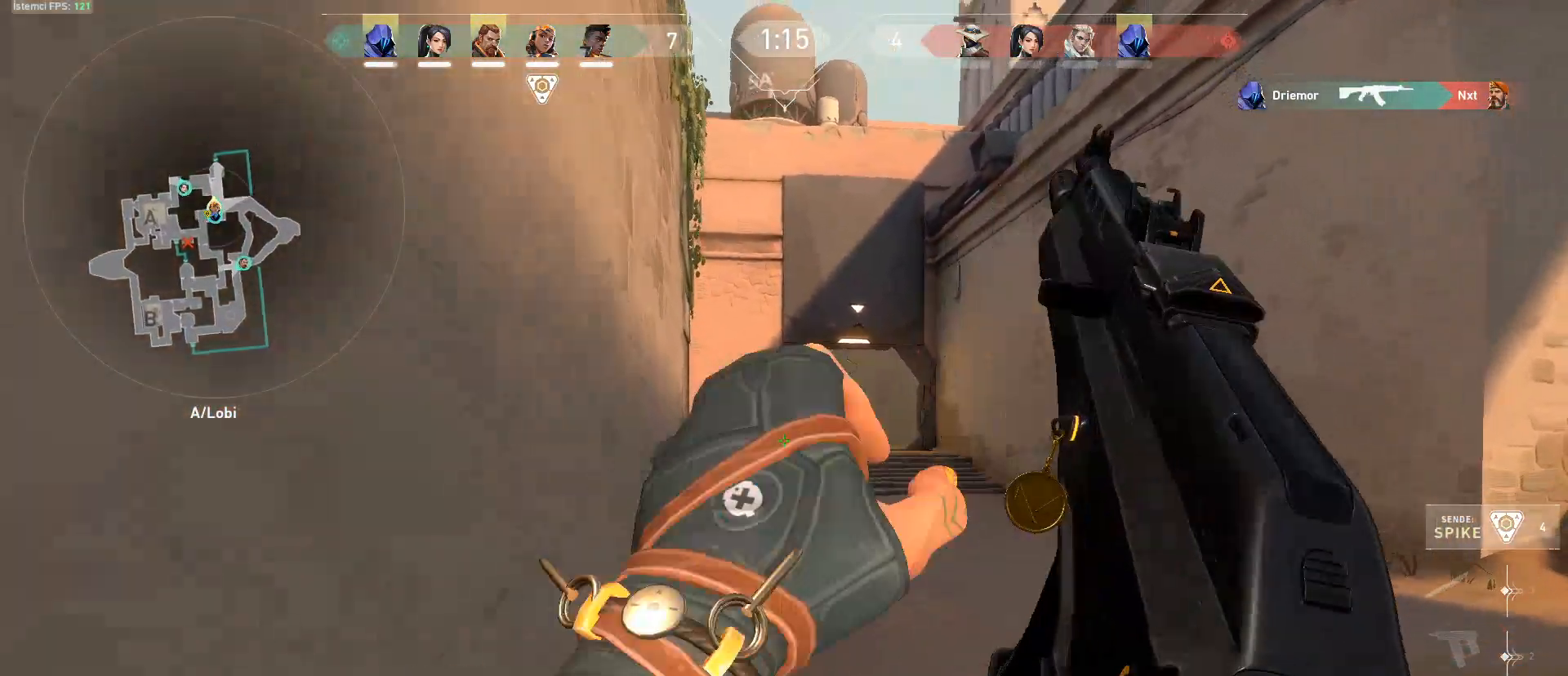
{"keys": ["shift", "w"], "mouse": [], "events": [[134, "shift", "down"]]}
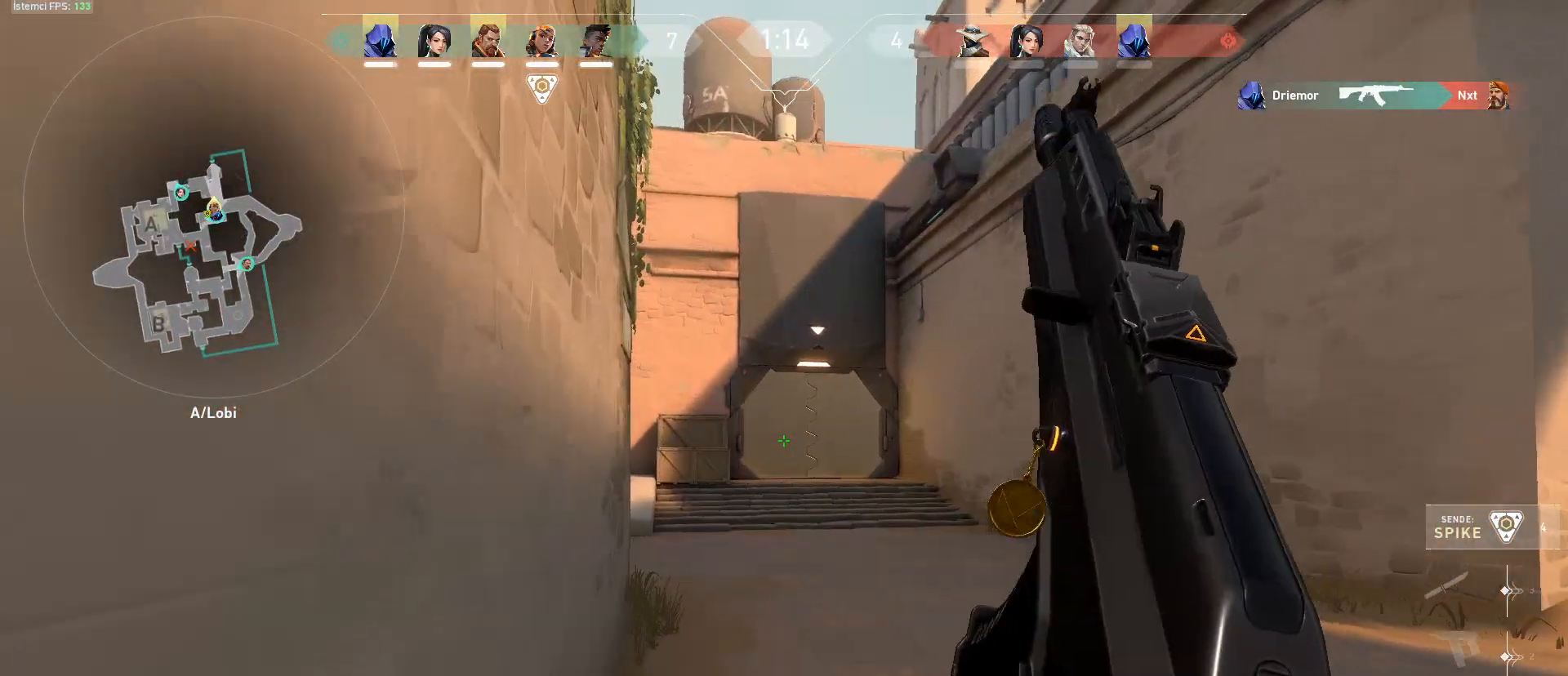
{"keys": ["shift", "w"], "mouse": [], "events": []}
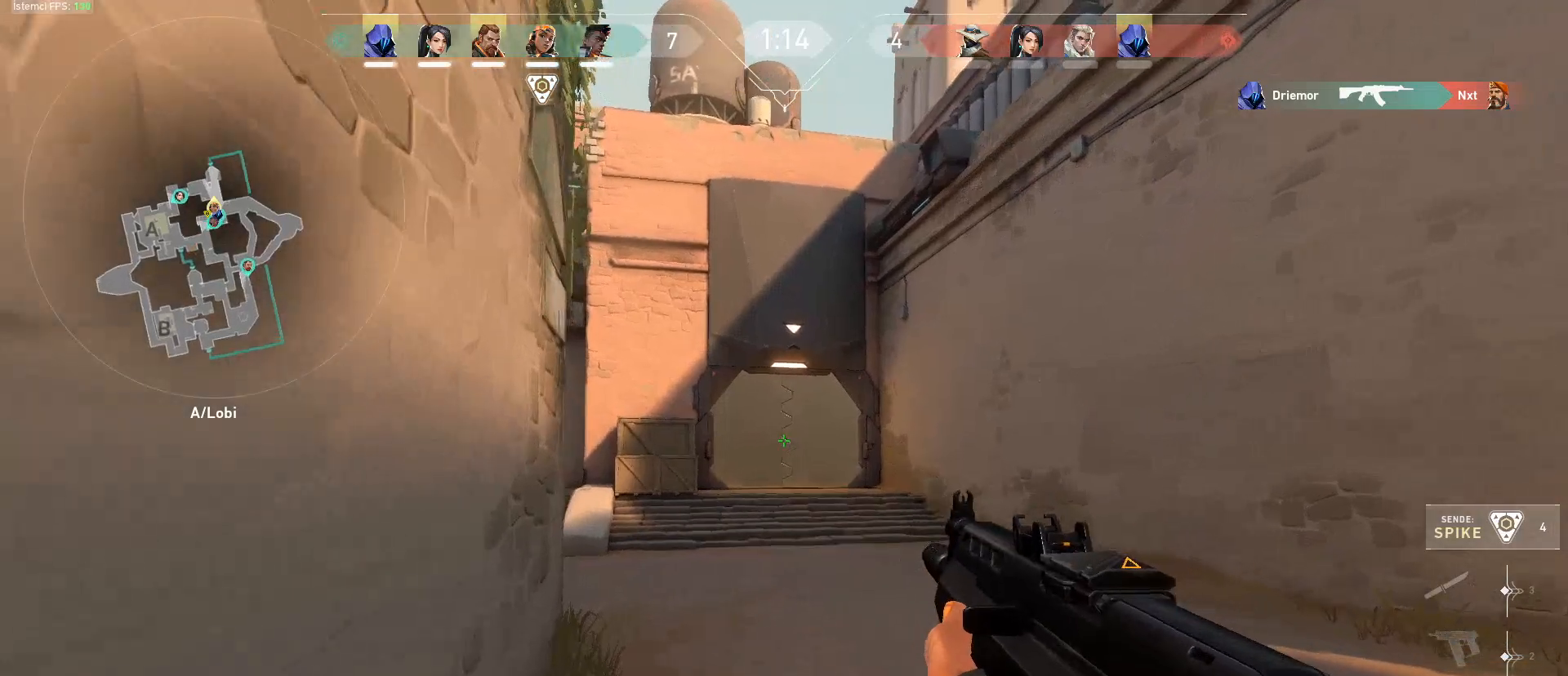
{"keys": ["a", "shift", "w"], "mouse": [], "events": [[167, "a", "down"], [317, "a", "up"], [451, "a", "down"]]}
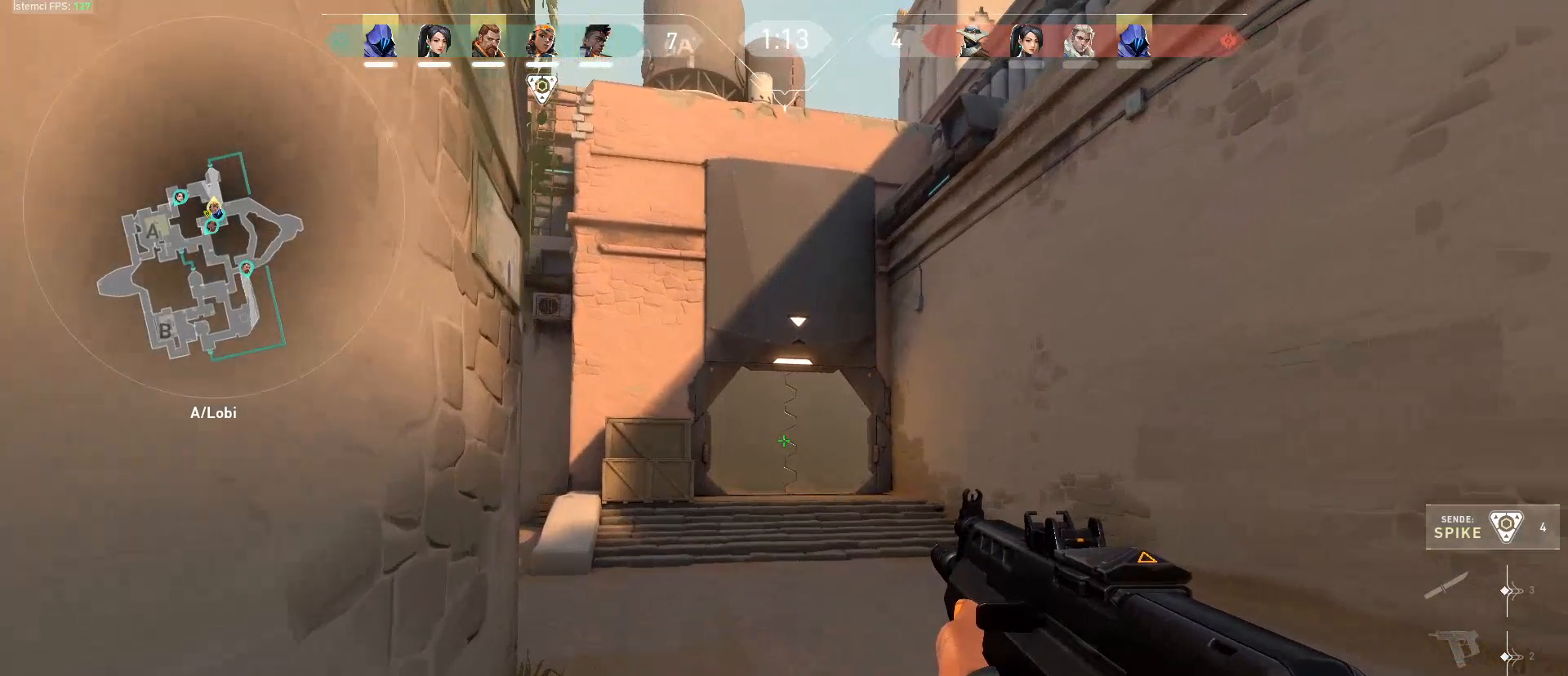
{"keys": ["shift", "w"], "mouse": [], "events": [[67, "a", "up"], [150, "a", "down"], [250, "a", "up"], [384, "a", "down"], [434, "a", "up"]]}
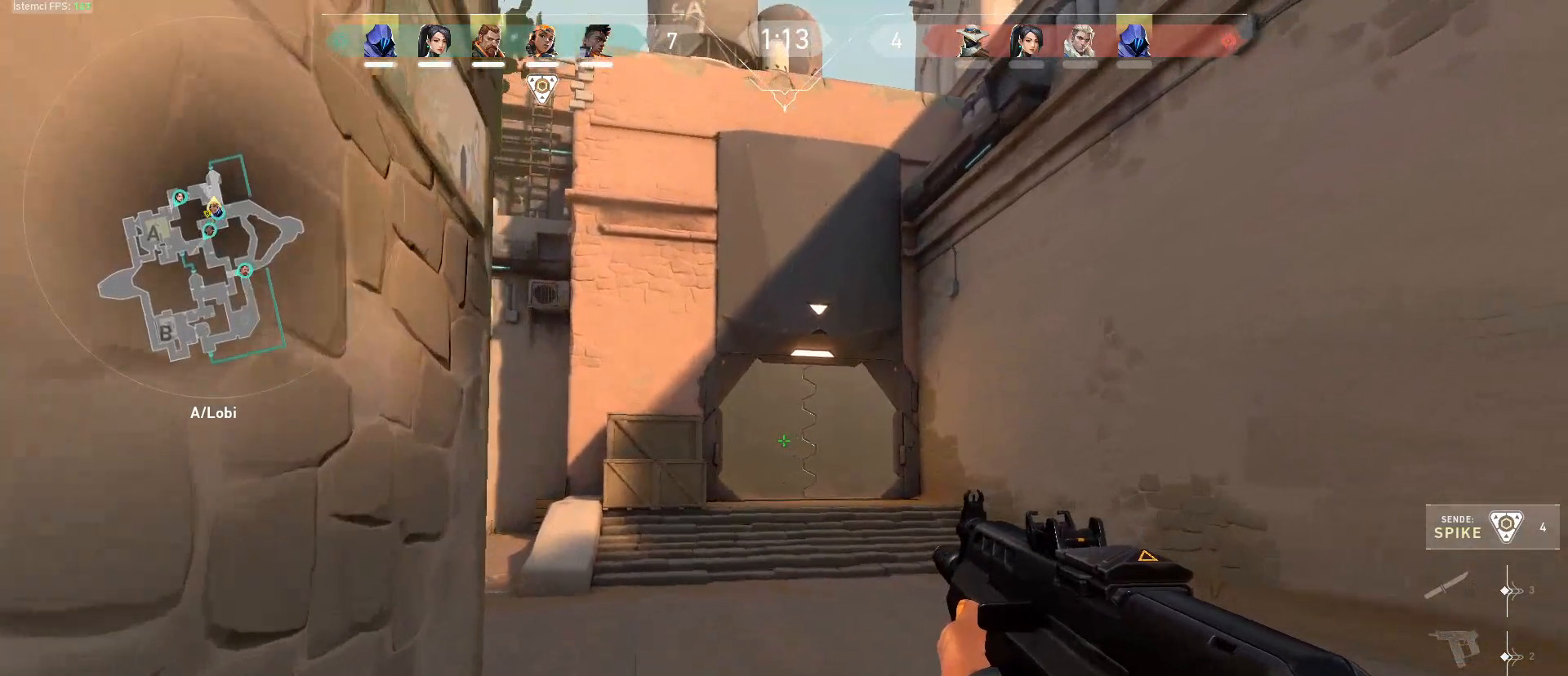
{"keys": ["d", "shift", "w"], "mouse": [], "events": [[166, "a", "down"], [217, "a", "up"], [450, "d", "down"]]}
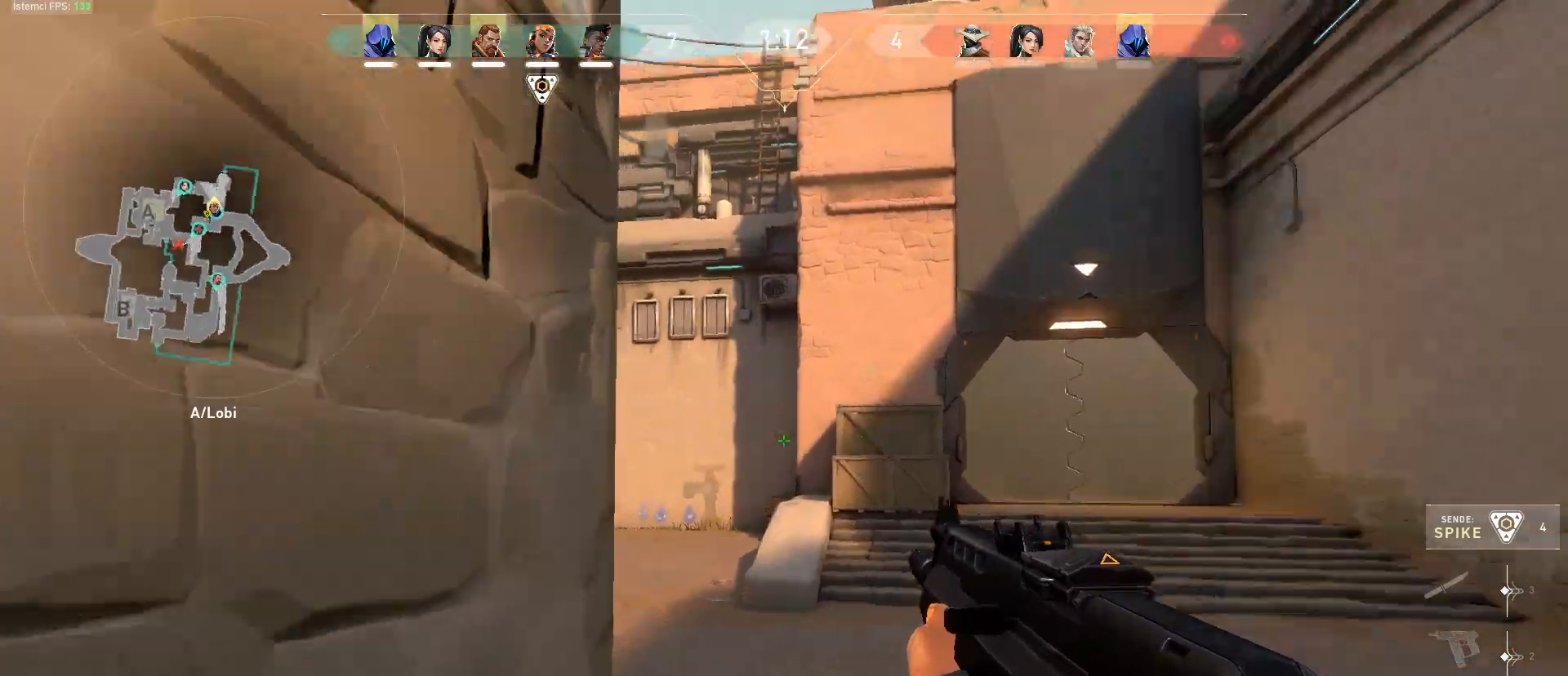
{"keys": ["shift", "w"], "mouse": [], "events": [[367, "d", "up"]]}
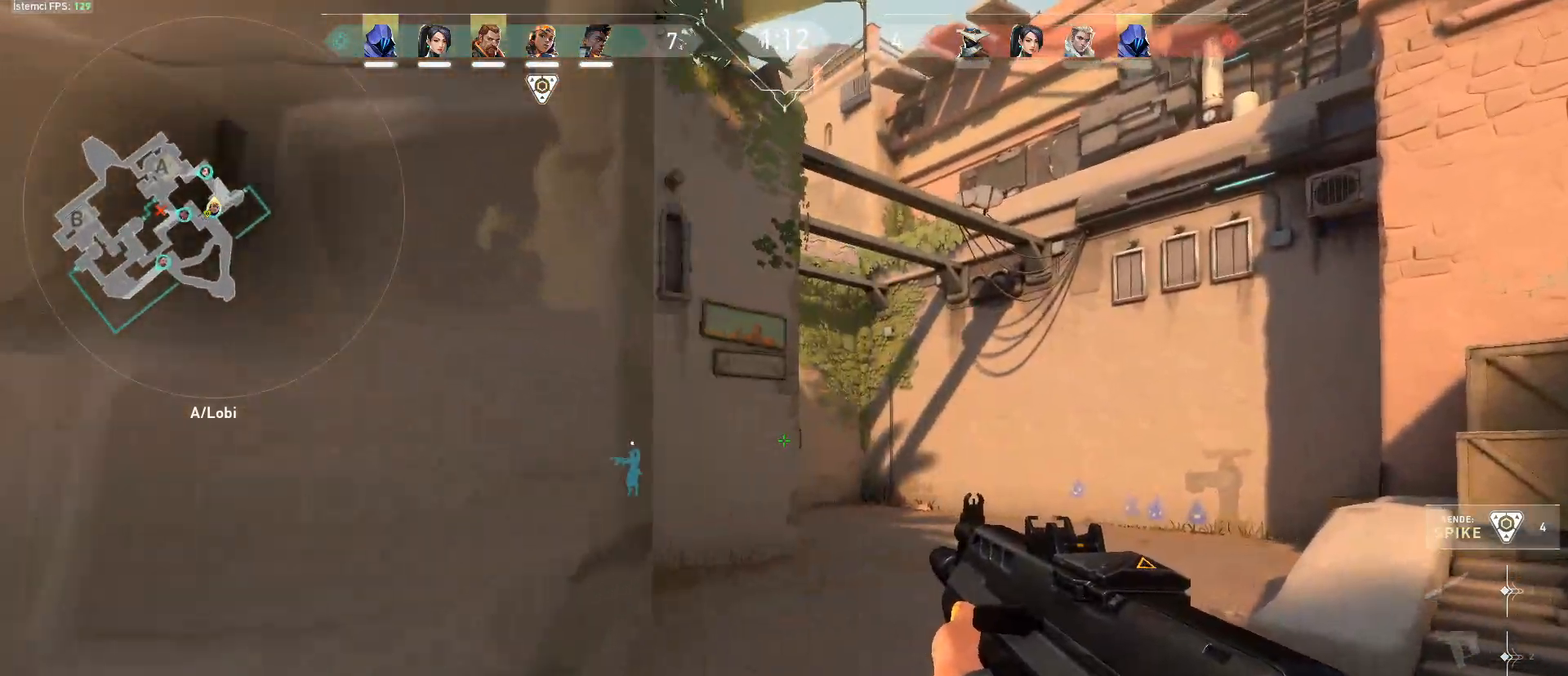
{"keys": ["shift", "w"], "mouse": [], "events": [[16, "d", "down"], [150, "d", "up"]]}
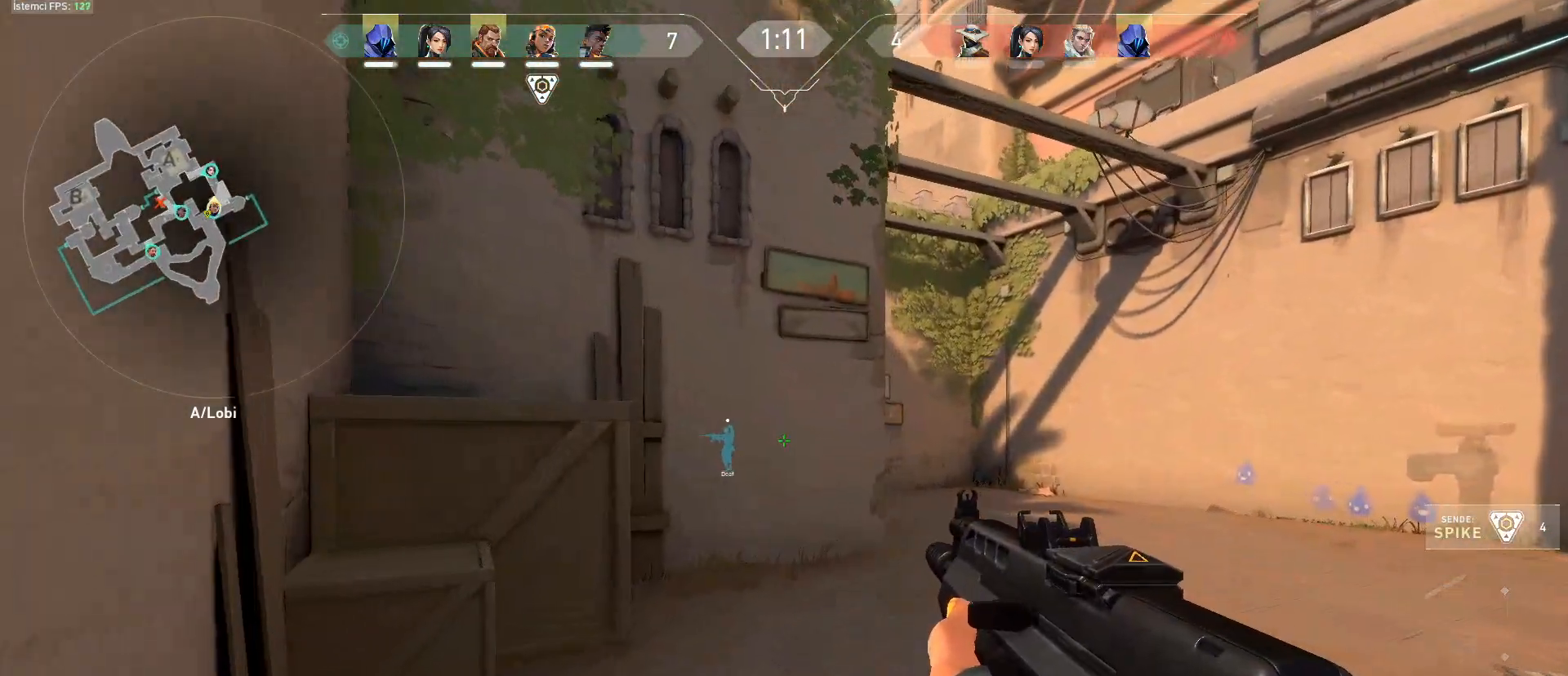
{"keys": ["a", "shift"], "mouse": [], "events": [[84, "a", "down"], [401, "w", "up"]]}
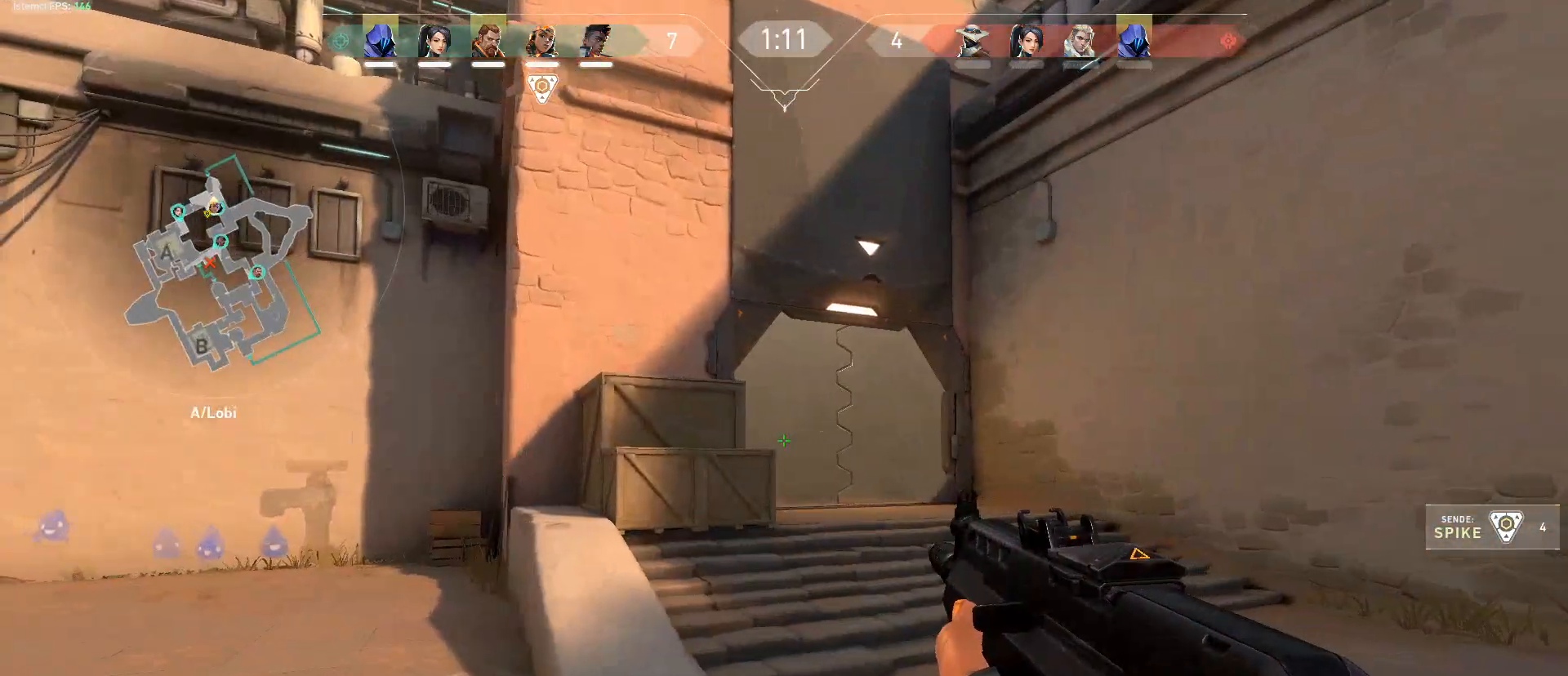
{"keys": ["a", "shift"], "mouse": [], "events": []}
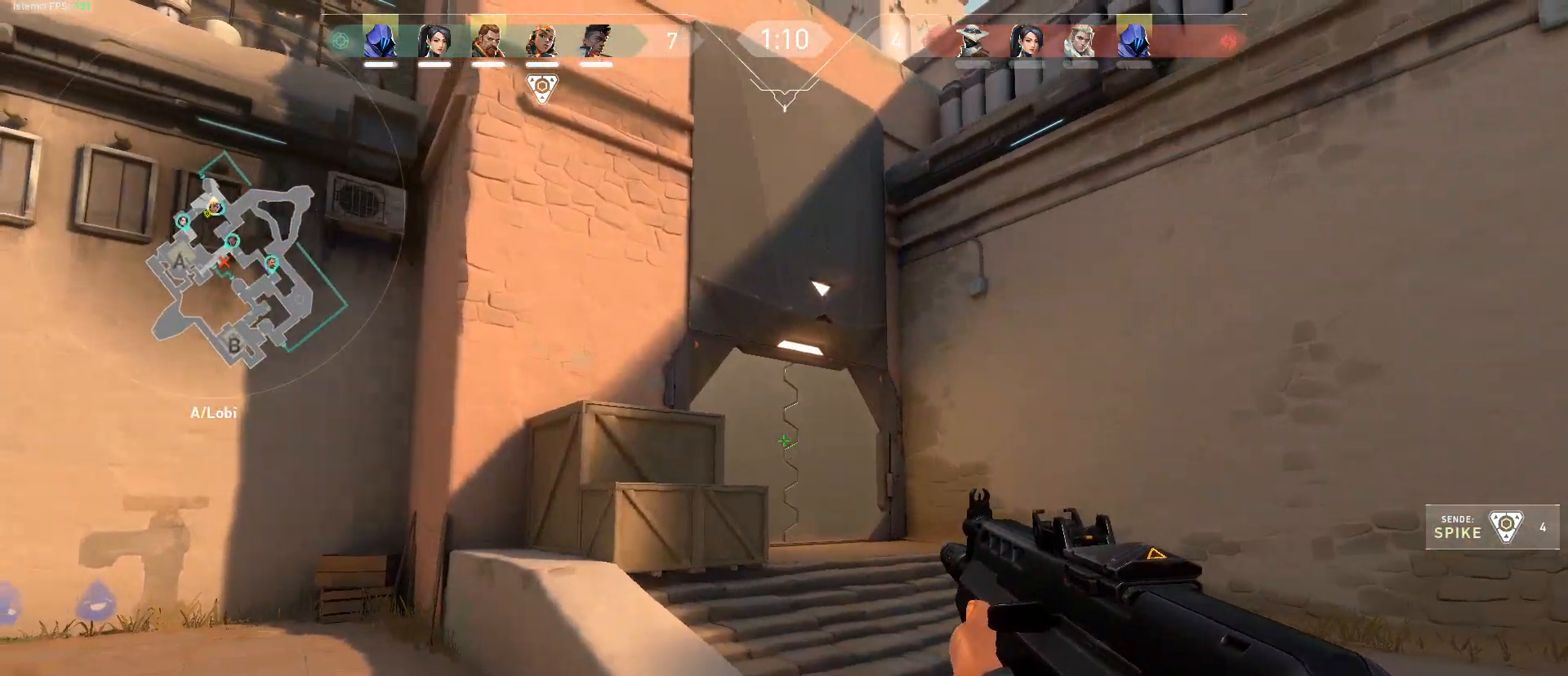
{"keys": ["shift", "w"], "mouse": [], "events": [[17, "w", "down"], [150, "a", "up"]]}
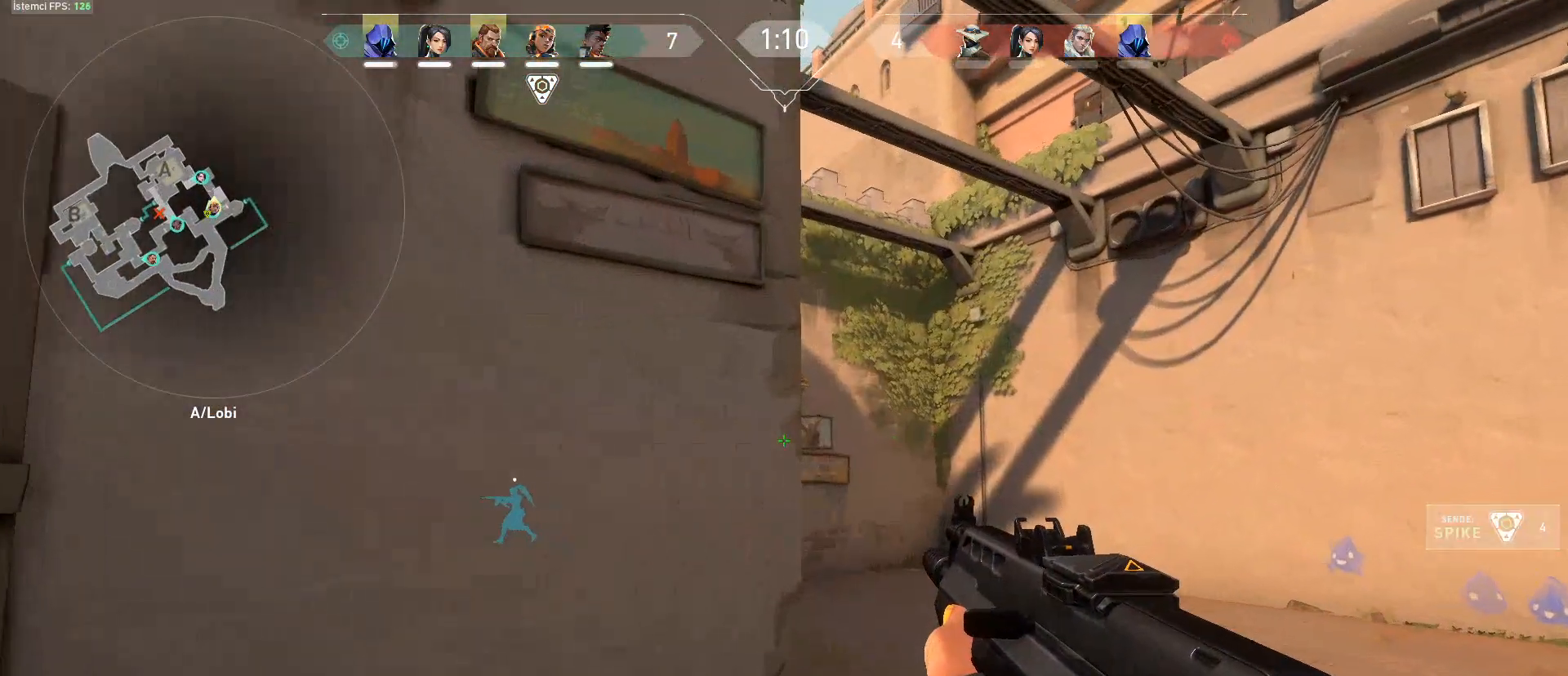
{"keys": ["d", "shift", "w"], "mouse": [], "events": [[166, "d", "down"]]}
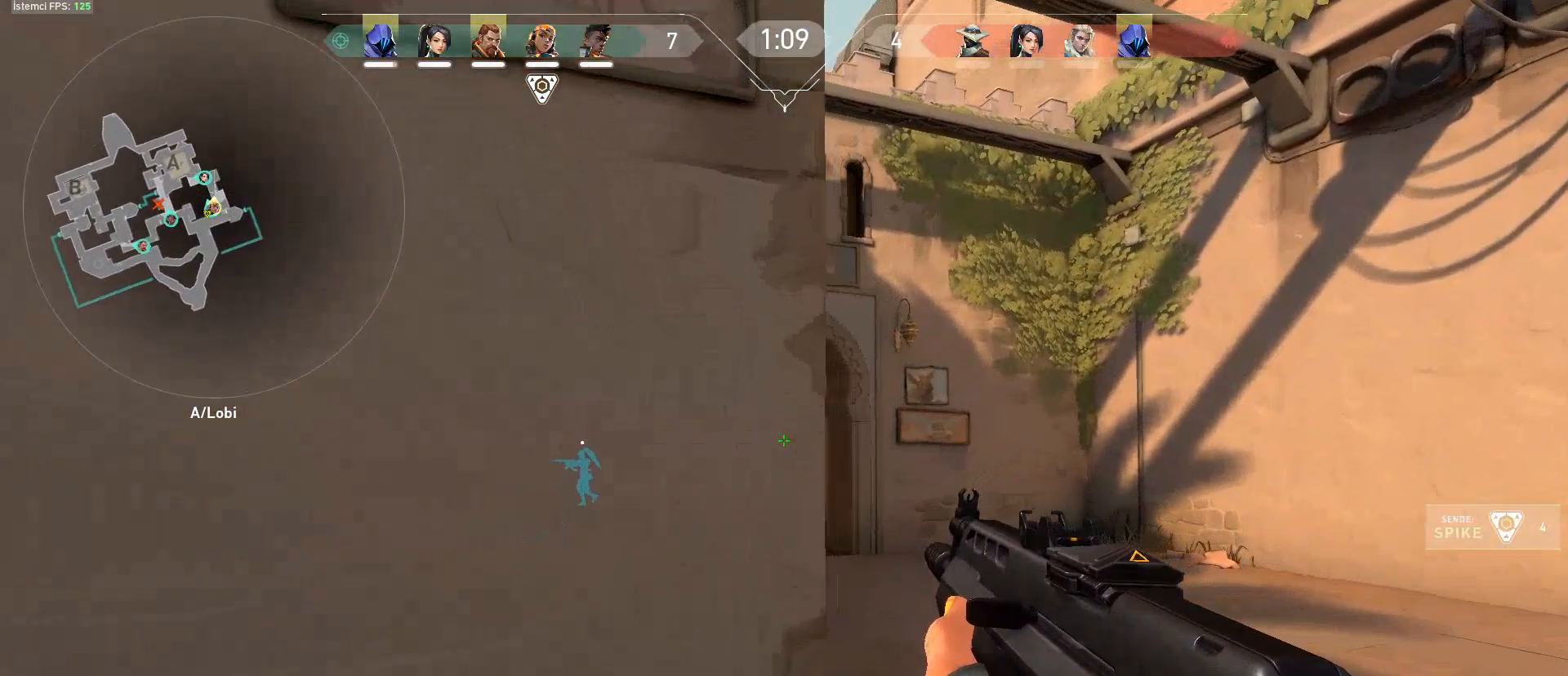
{"keys": ["d", "shift", "w"], "mouse": [], "events": [[284, "d", "up"], [417, "d", "down"]]}
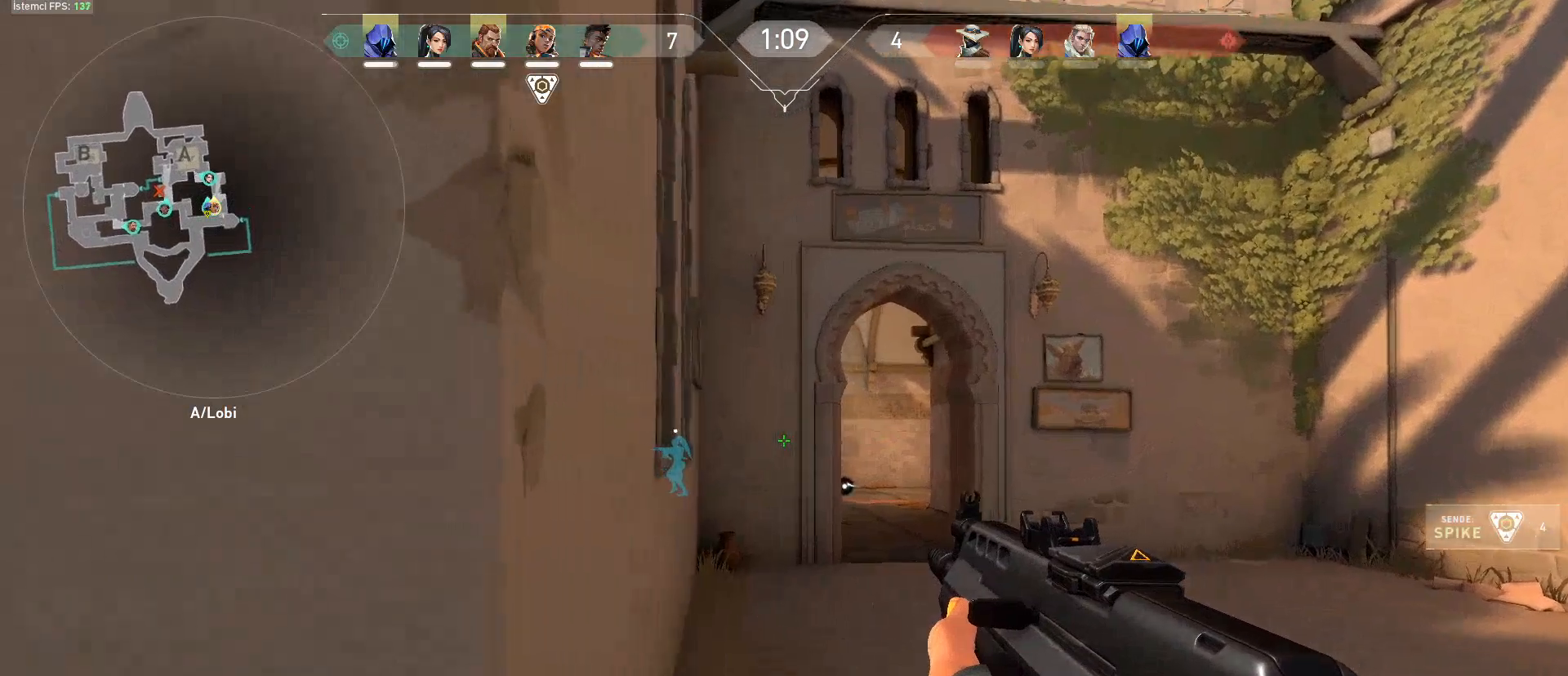
{"keys": ["d", "shift", "w"], "mouse": [], "events": [[16, "d", "up"], [300, "d", "down"]]}
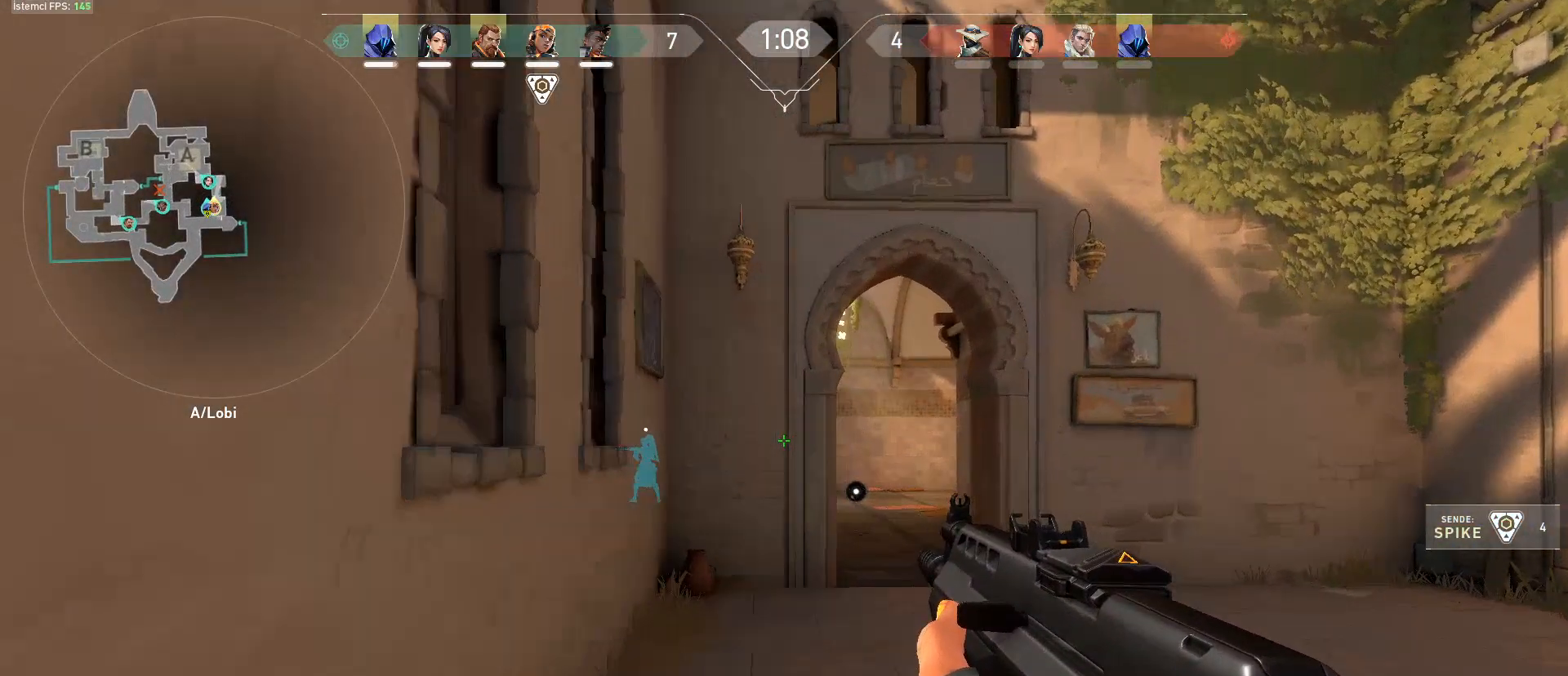
{"keys": ["shift", "w"], "mouse": [], "events": [[33, "d", "up"]]}
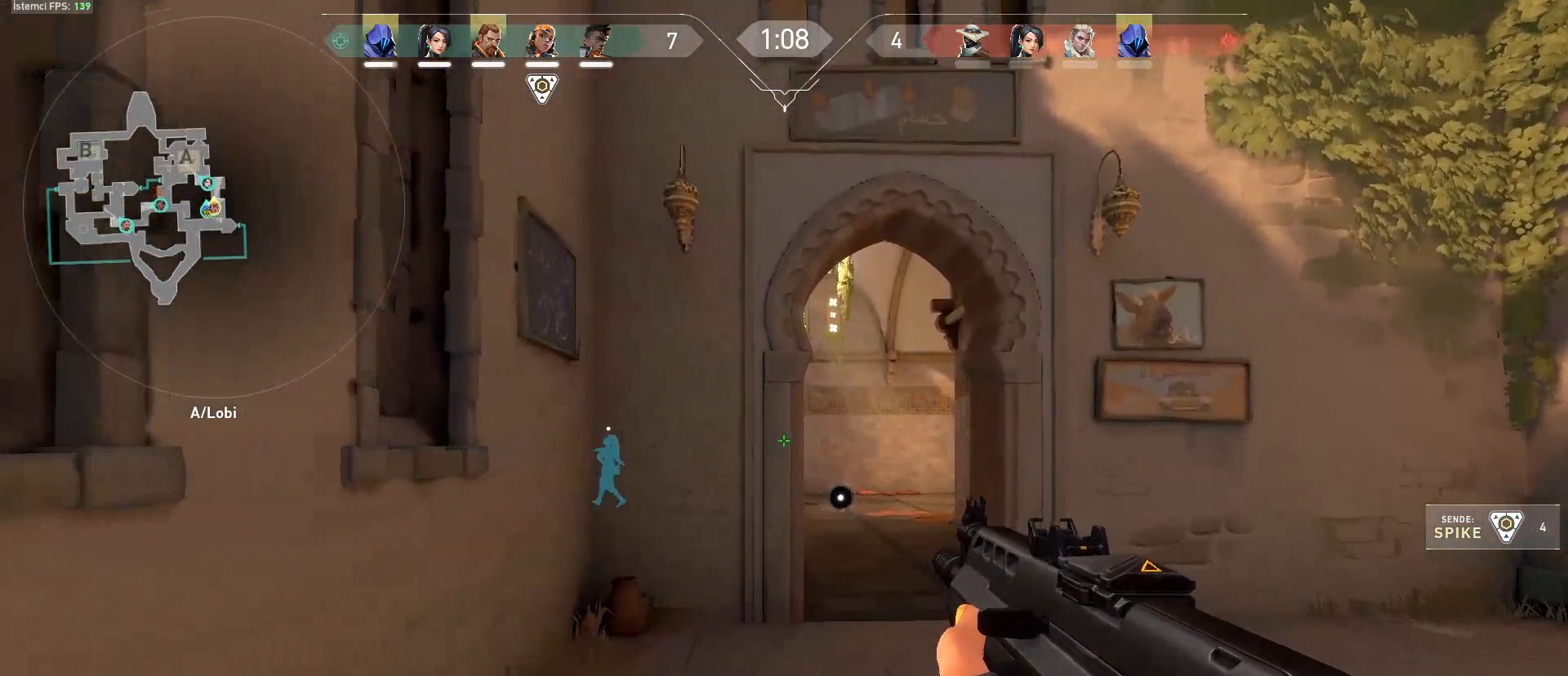
{"keys": ["d", "shift", "w"], "mouse": [], "events": [[233, "d", "down"]]}
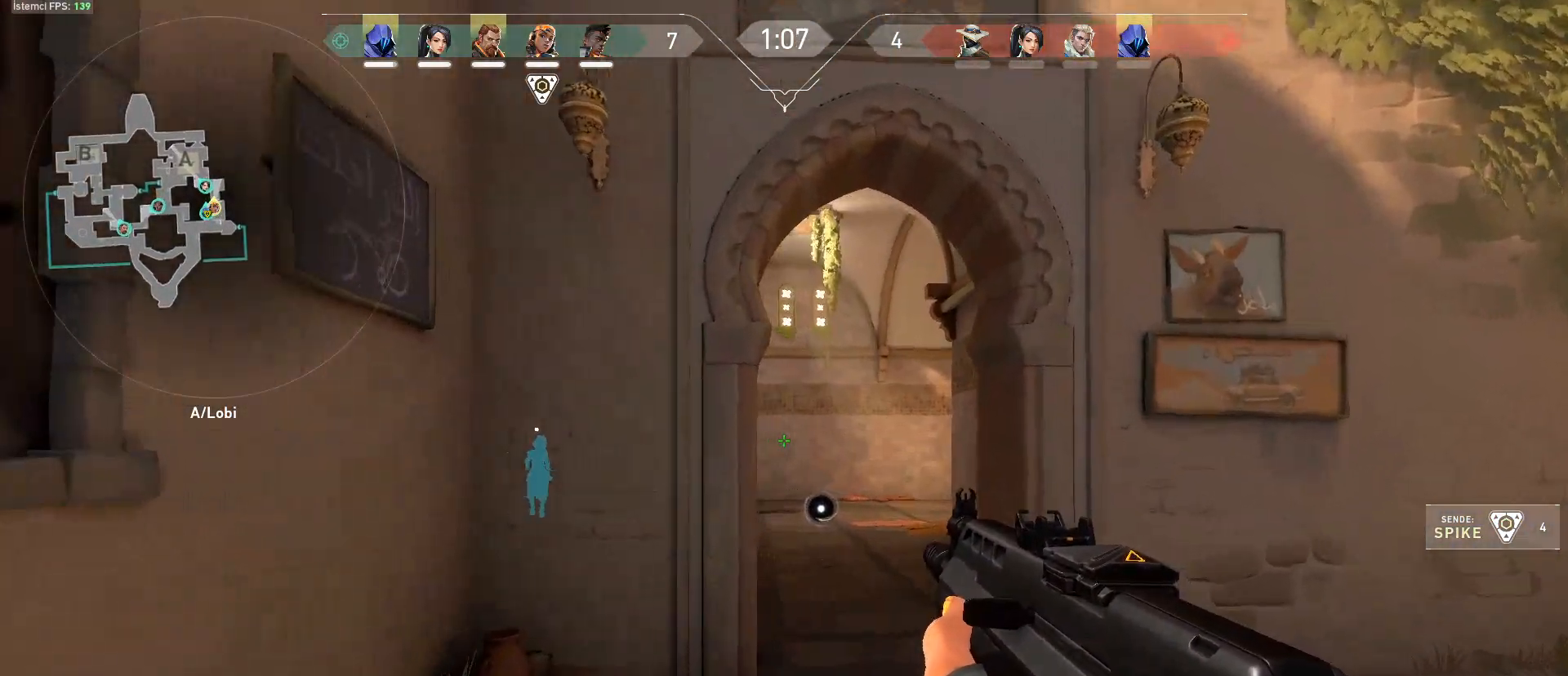
{"keys": ["d", "shift", "w"], "mouse": [], "events": [[17, "d", "up"], [434, "d", "down"]]}
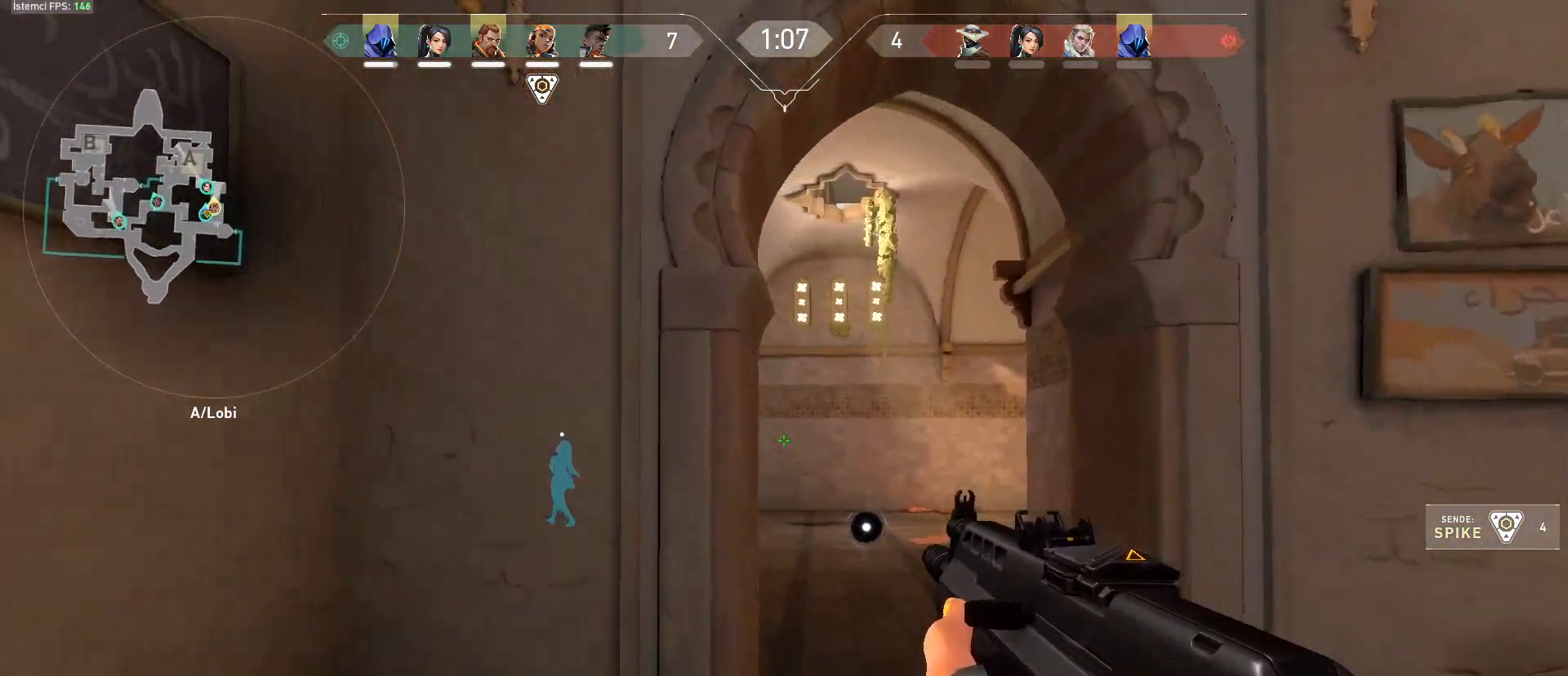
{"keys": ["shift", "w"], "mouse": [], "events": [[66, "d", "up"], [400, "d", "down"], [500, "d", "up"]]}
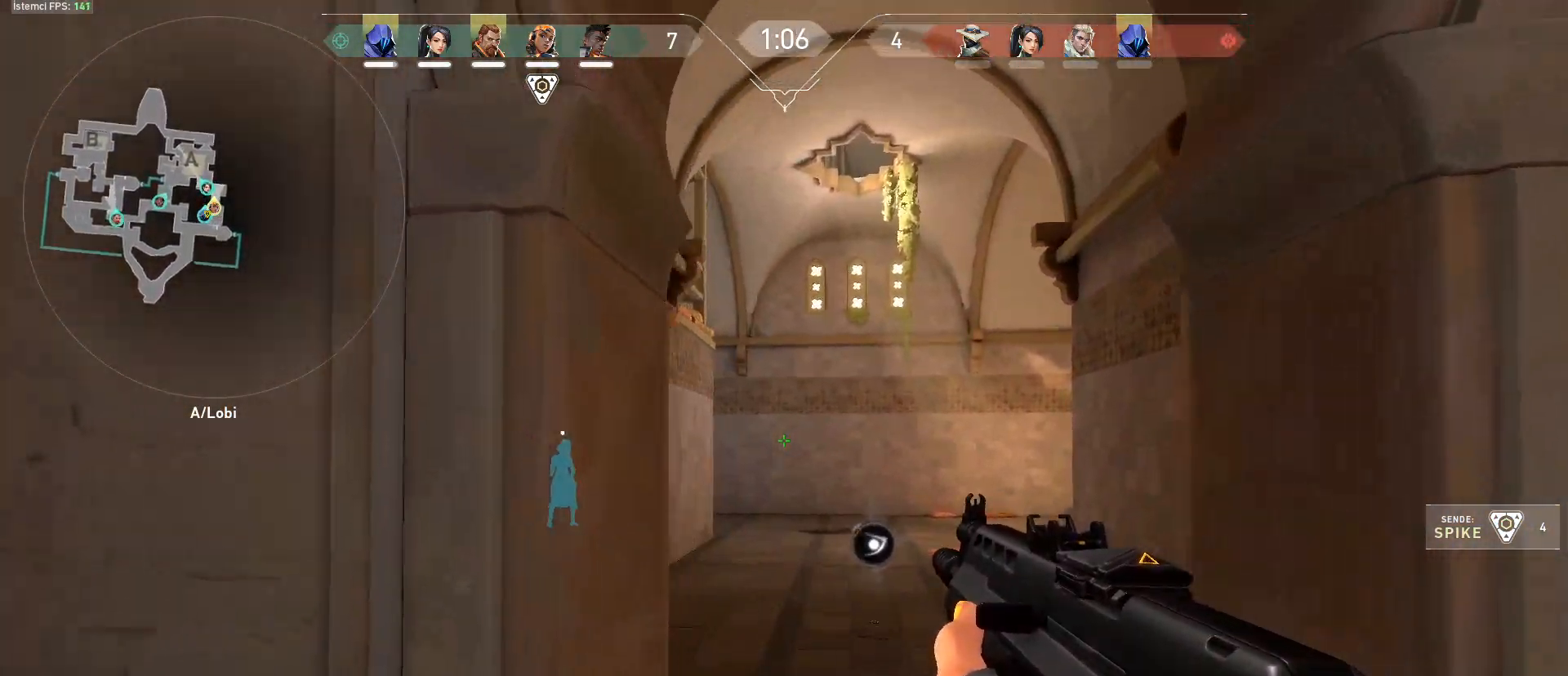
{"keys": ["d", "shift", "w"], "mouse": [], "events": [[184, "d", "down"], [267, "d", "up"], [467, "d", "down"]]}
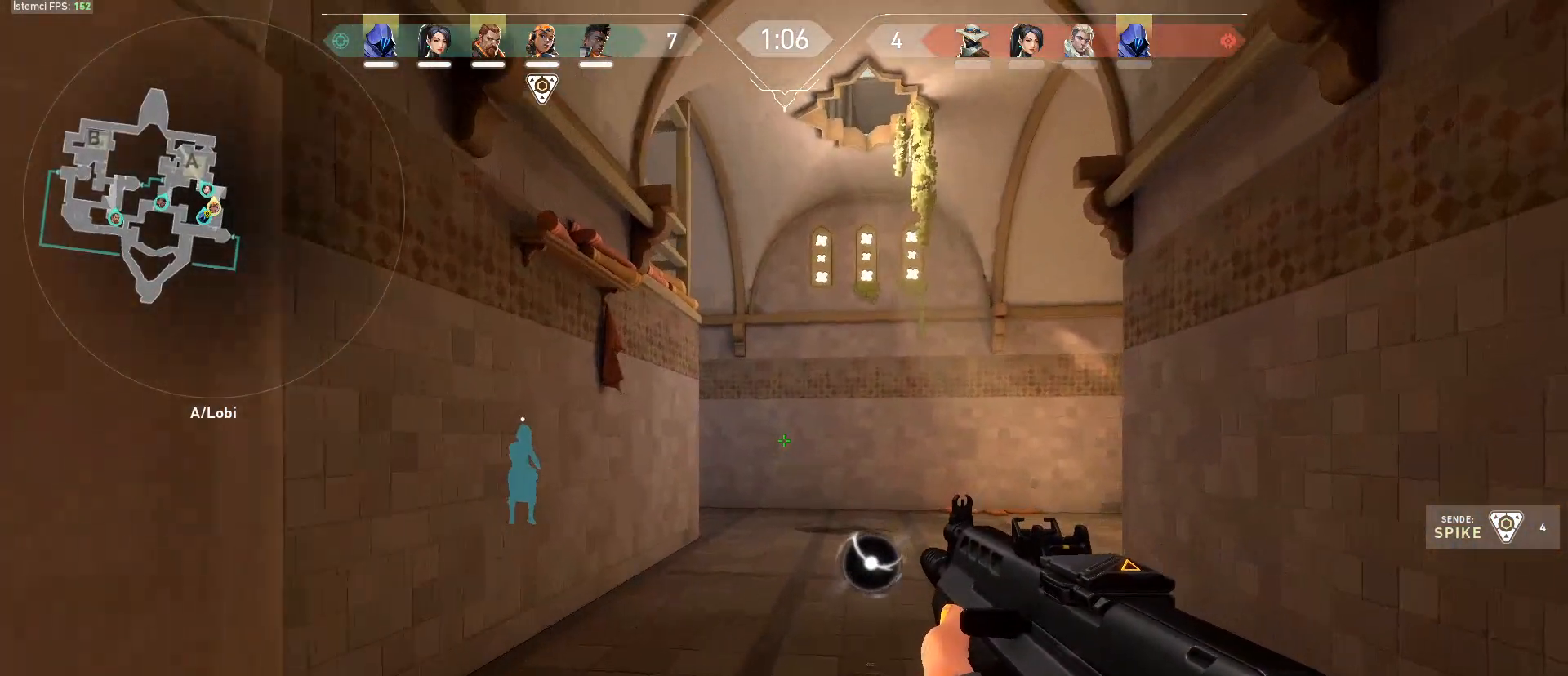
{"keys": ["d", "shift", "w"], "mouse": [], "events": [[50, "d", "up"], [200, "d", "down"], [250, "d", "up"], [433, "d", "down"]]}
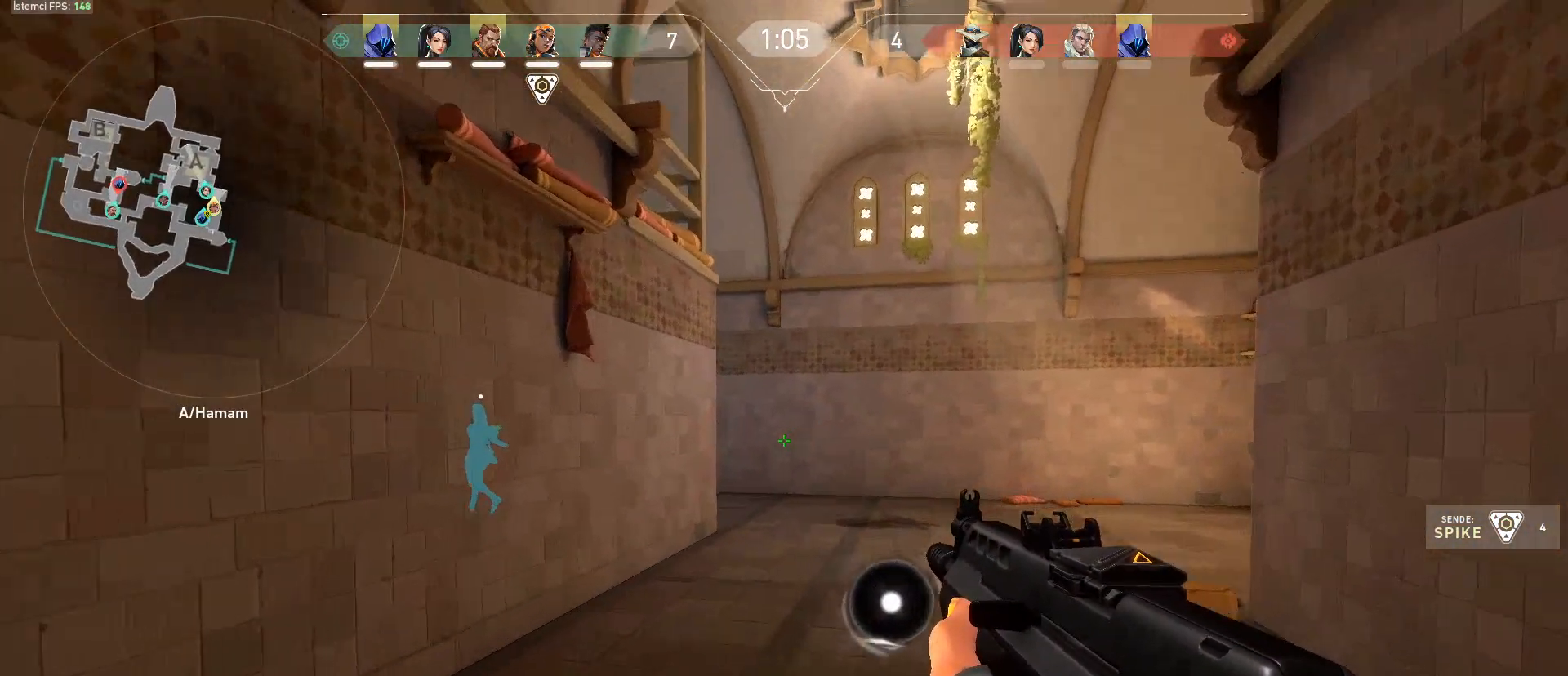
{"keys": ["shift", "w"], "mouse": [], "events": [[350, "d", "up"]]}
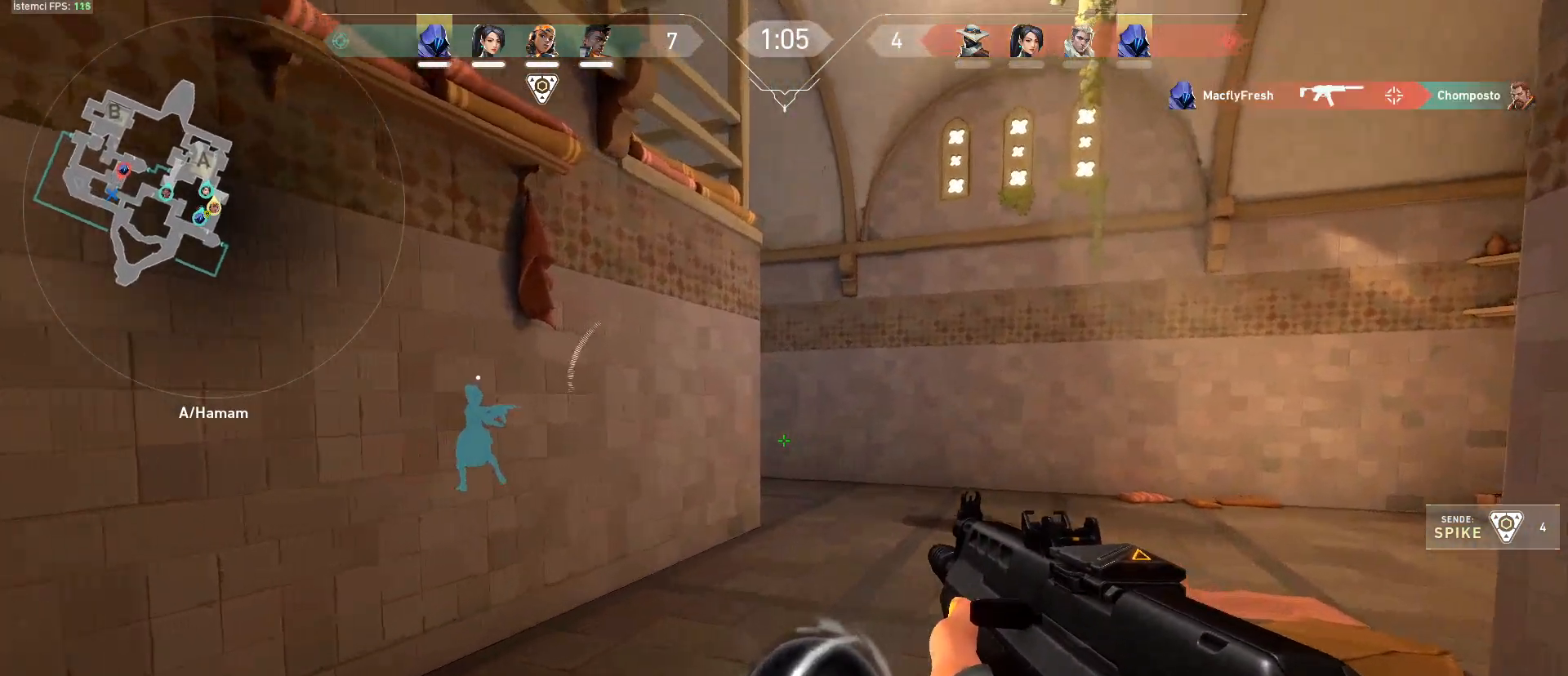
{"keys": ["f", "shift", "w"], "mouse": [], "events": [[267, "f", "down"]]}
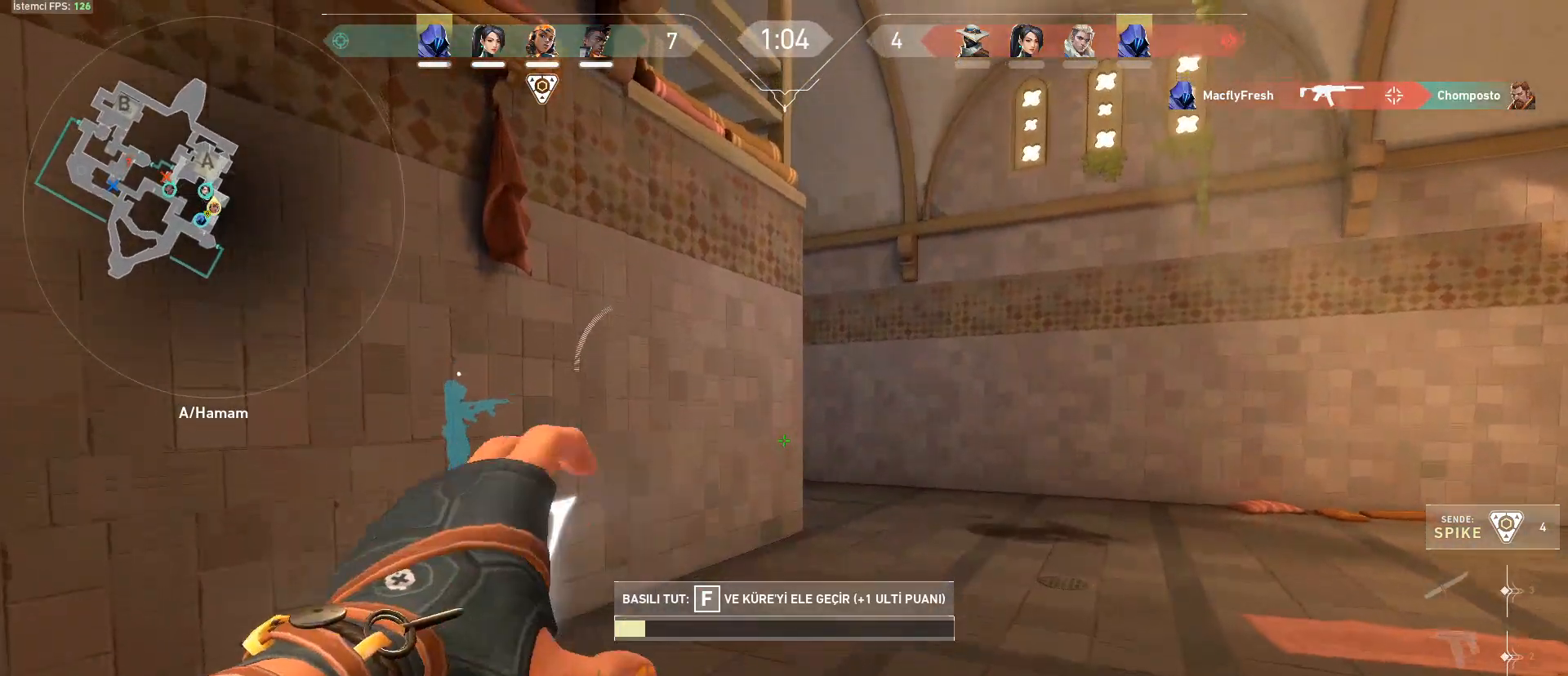
{"keys": ["f", "shift", "w"], "mouse": [], "events": []}
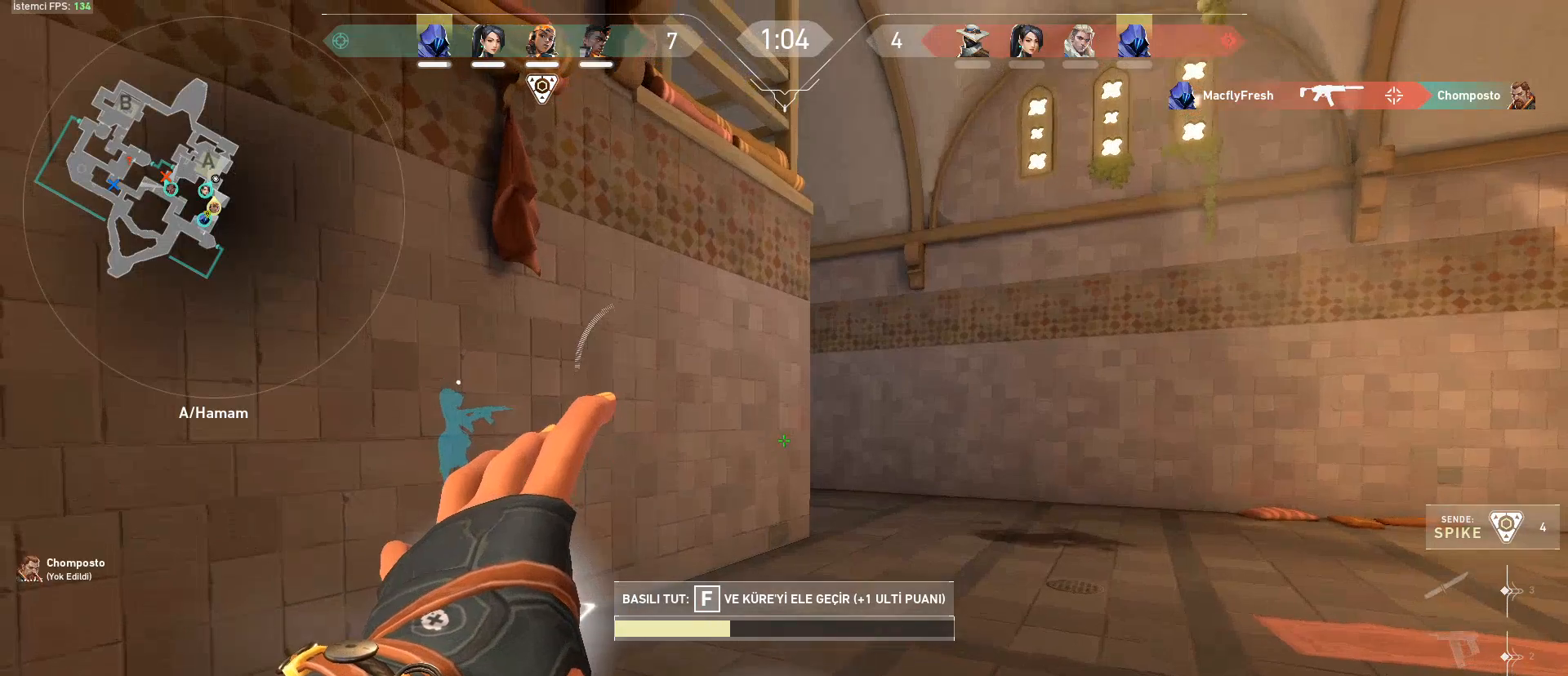
{"keys": ["f", "shift", "w"], "mouse": [], "events": []}
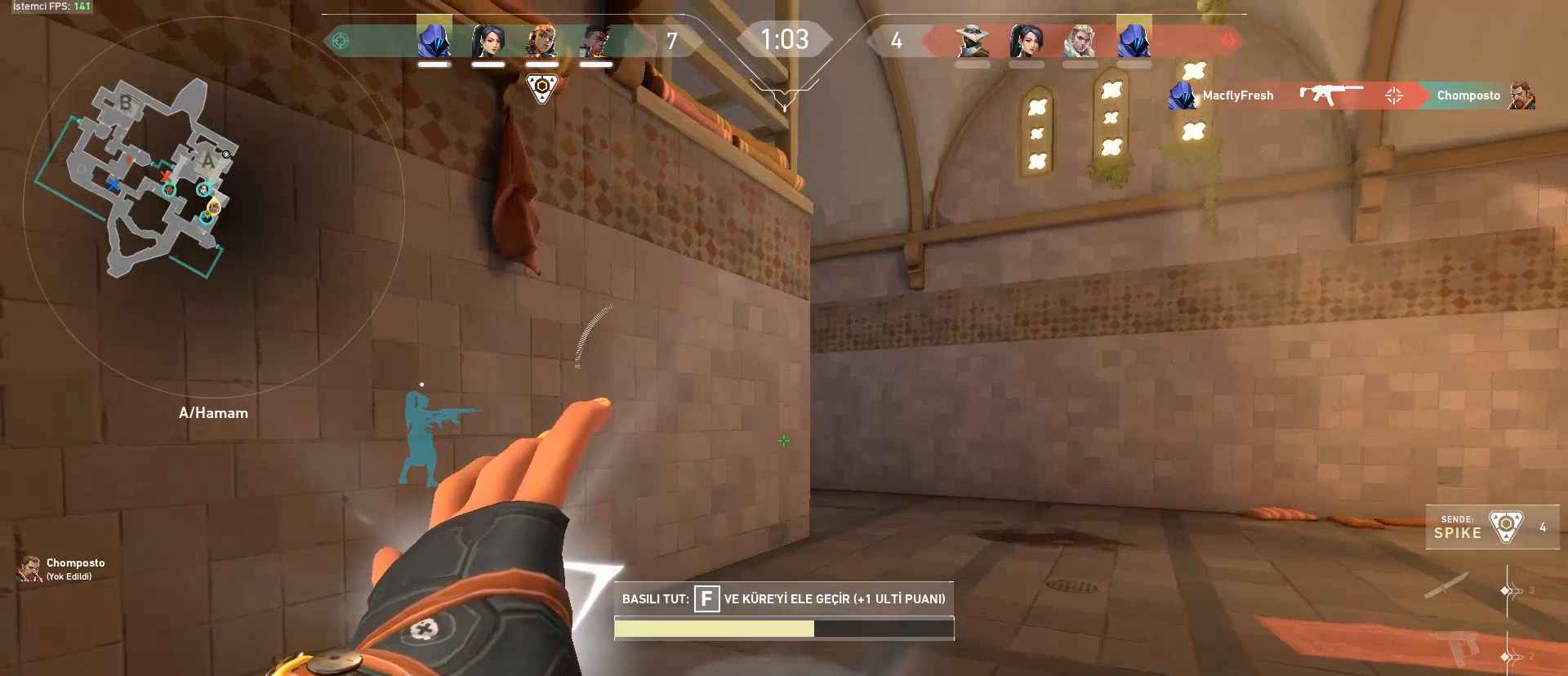
{"keys": ["f", "shift", "w"], "mouse": [], "events": []}
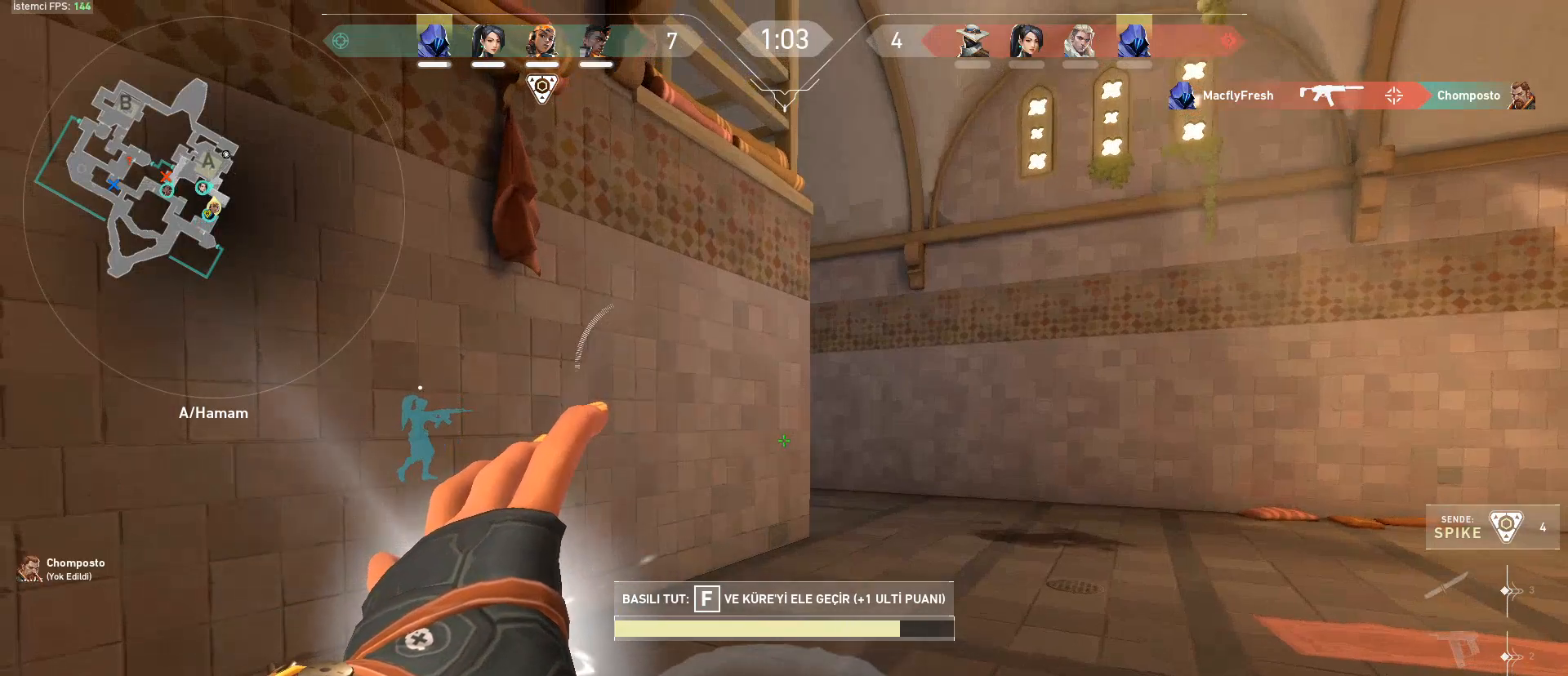
{"keys": ["f", "shift", "w"], "mouse": [], "events": []}